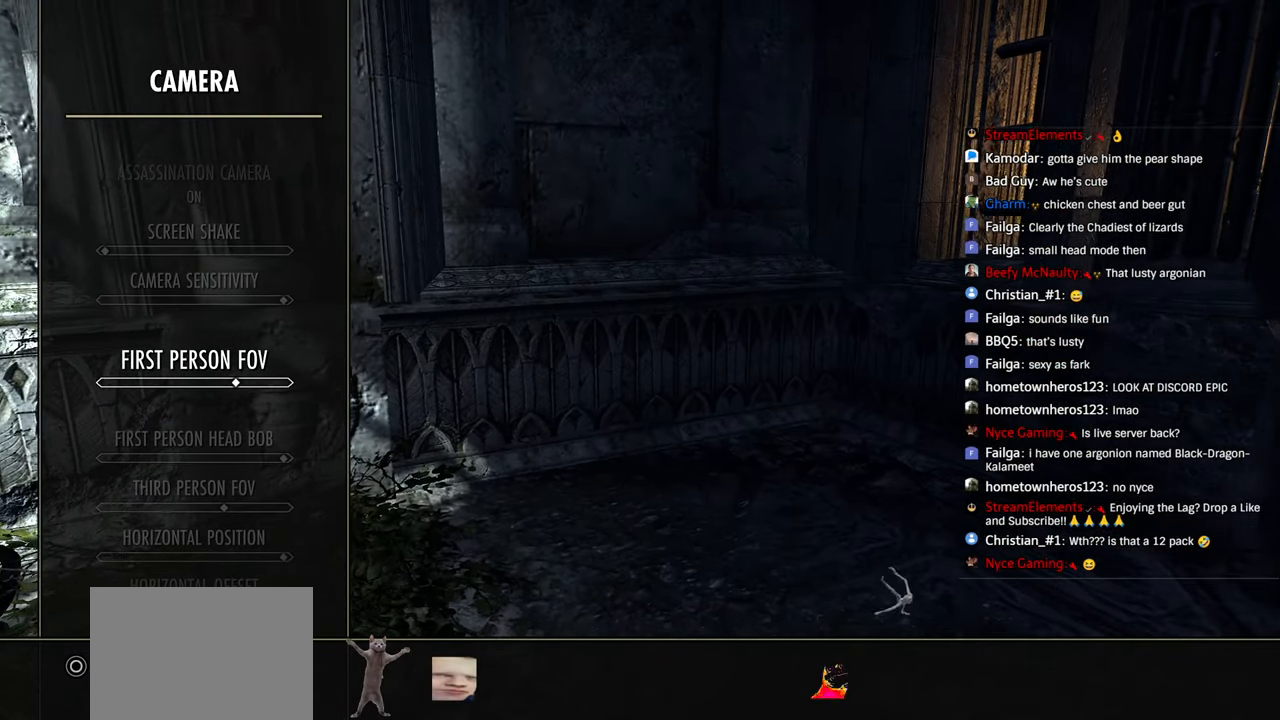
Gameplay with a controller (PlayStation layout); each line is a JSON object with the inputs held at the frame after it. "events" lists button and stick changes between this image and that frame as [ms after this image, input, new state], when the widget could be followed in between.
{"buttons": ["DPAD_RIGHT"], "left_stick": "center", "right_stick": "center", "events": []}
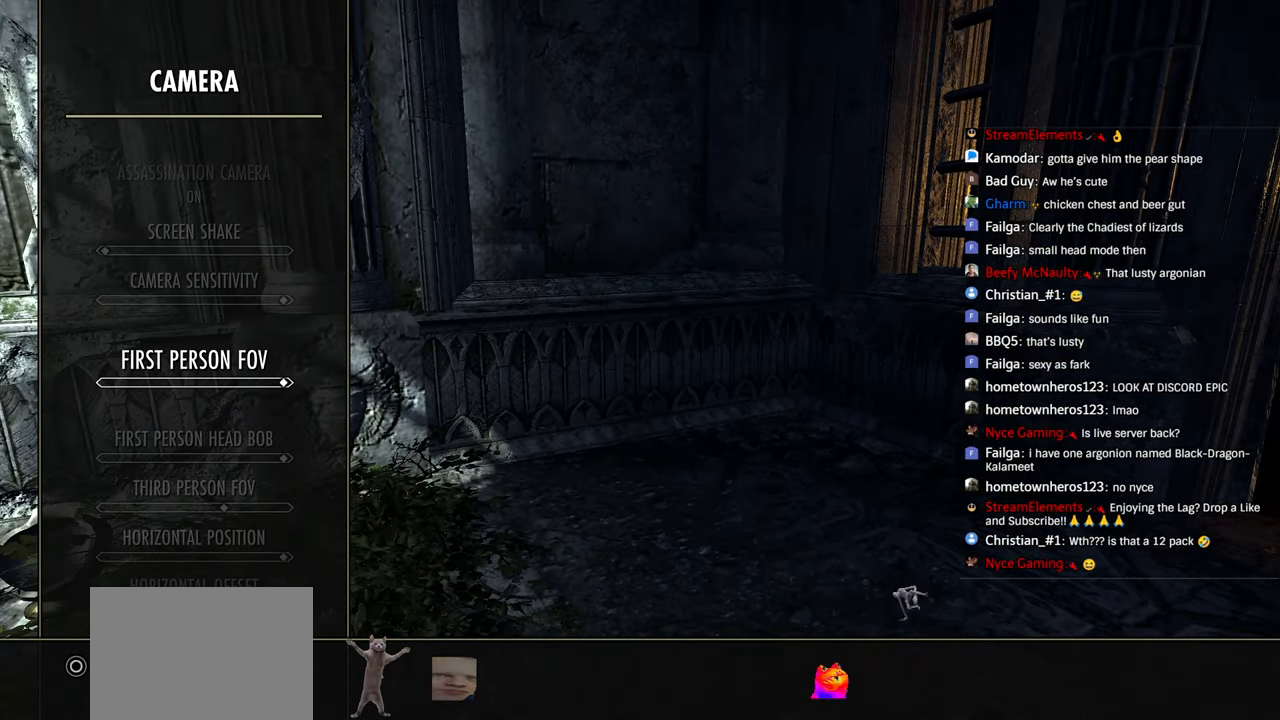
{"buttons": ["DPAD_RIGHT"], "left_stick": "center", "right_stick": "center", "events": [[66, "DPAD_RIGHT", "up"], [183, "DPAD_DOWN", "down"], [266, "DPAD_DOWN", "up"], [400, "DPAD_RIGHT", "down"]]}
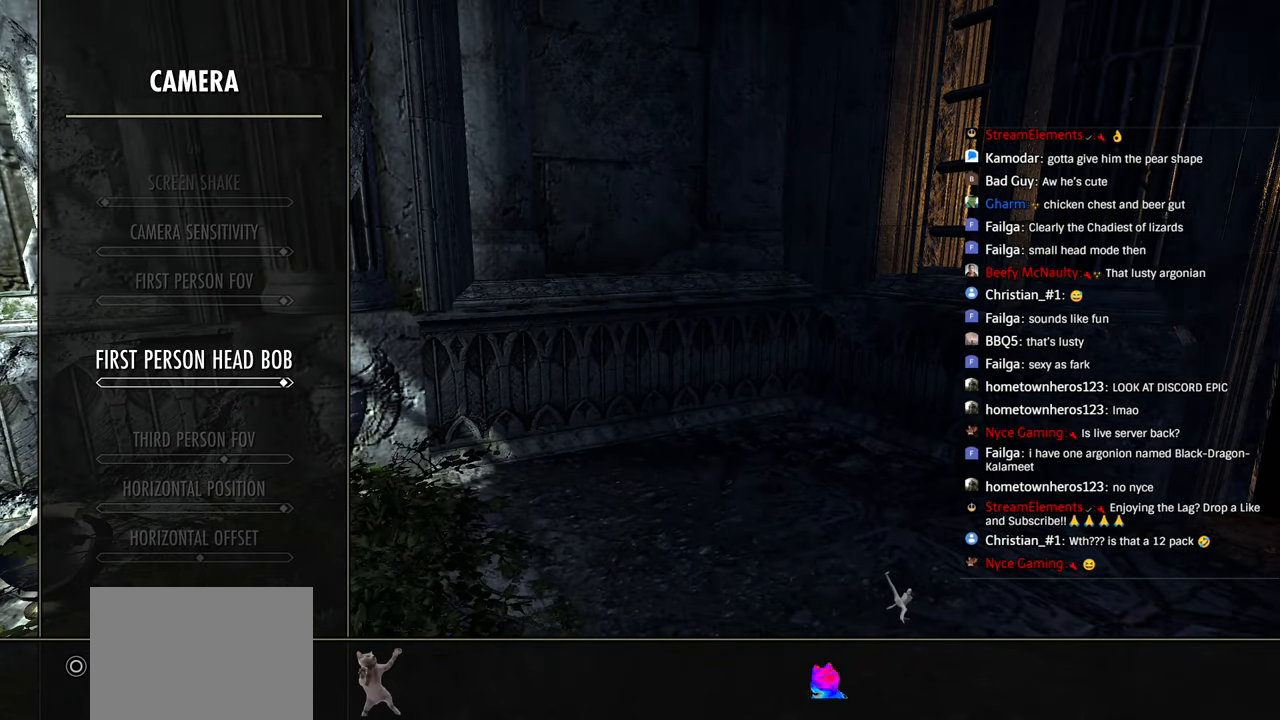
{"buttons": [], "left_stick": "center", "right_stick": "center", "events": [[266, "DPAD_RIGHT", "up"], [416, "DPAD_DOWN", "down"], [466, "DPAD_DOWN", "up"]]}
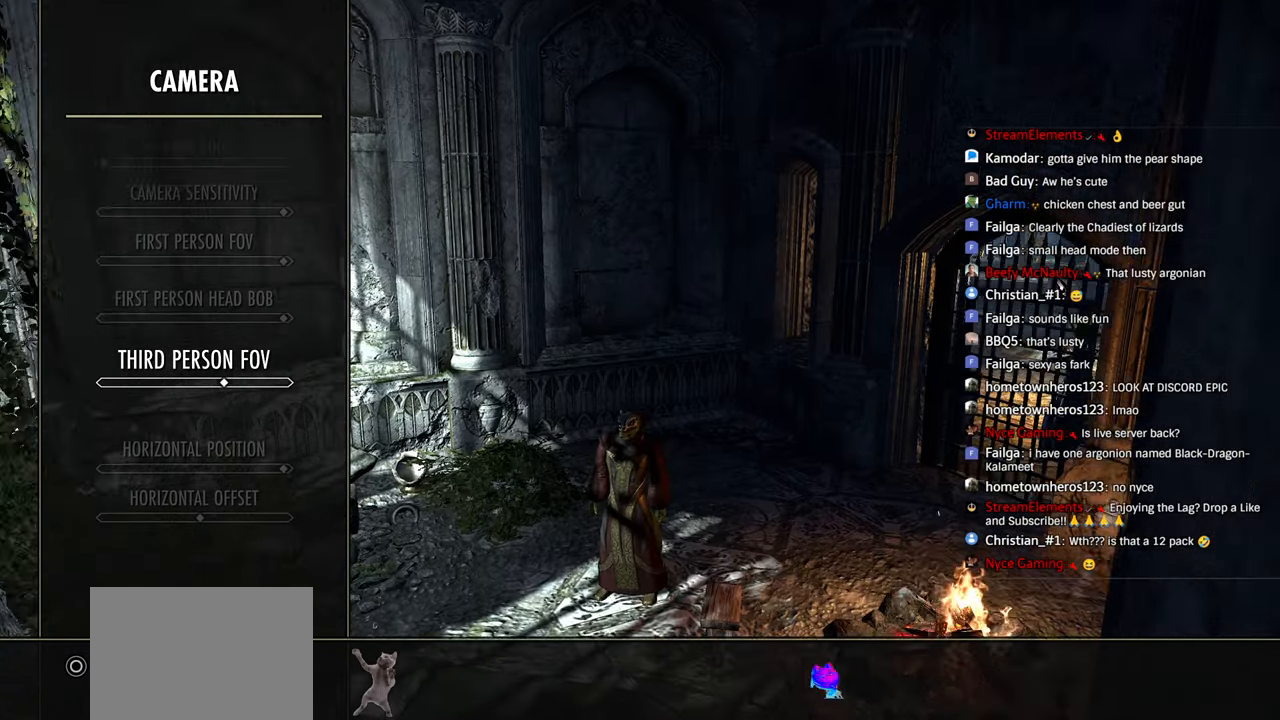
{"buttons": ["DPAD_RIGHT"], "left_stick": "center", "right_stick": "center", "events": [[66, "DPAD_RIGHT", "down"]]}
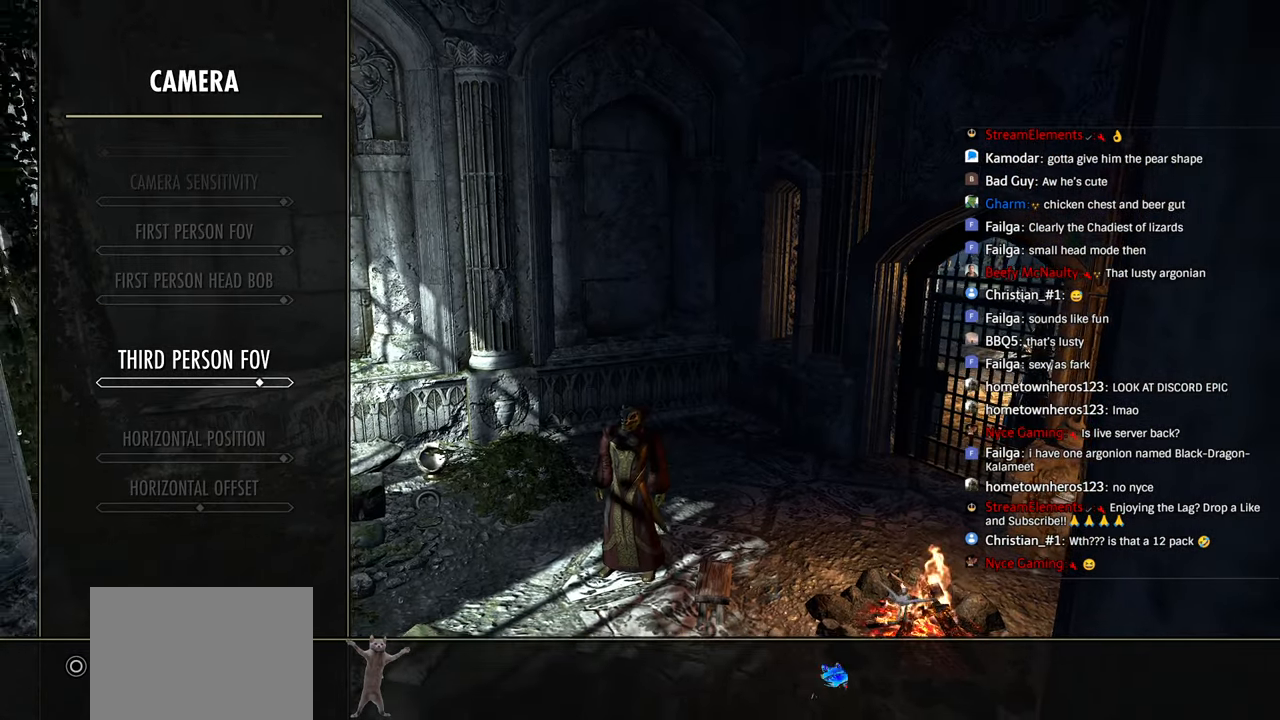
{"buttons": ["DPAD_RIGHT"], "left_stick": "center", "right_stick": "center", "events": []}
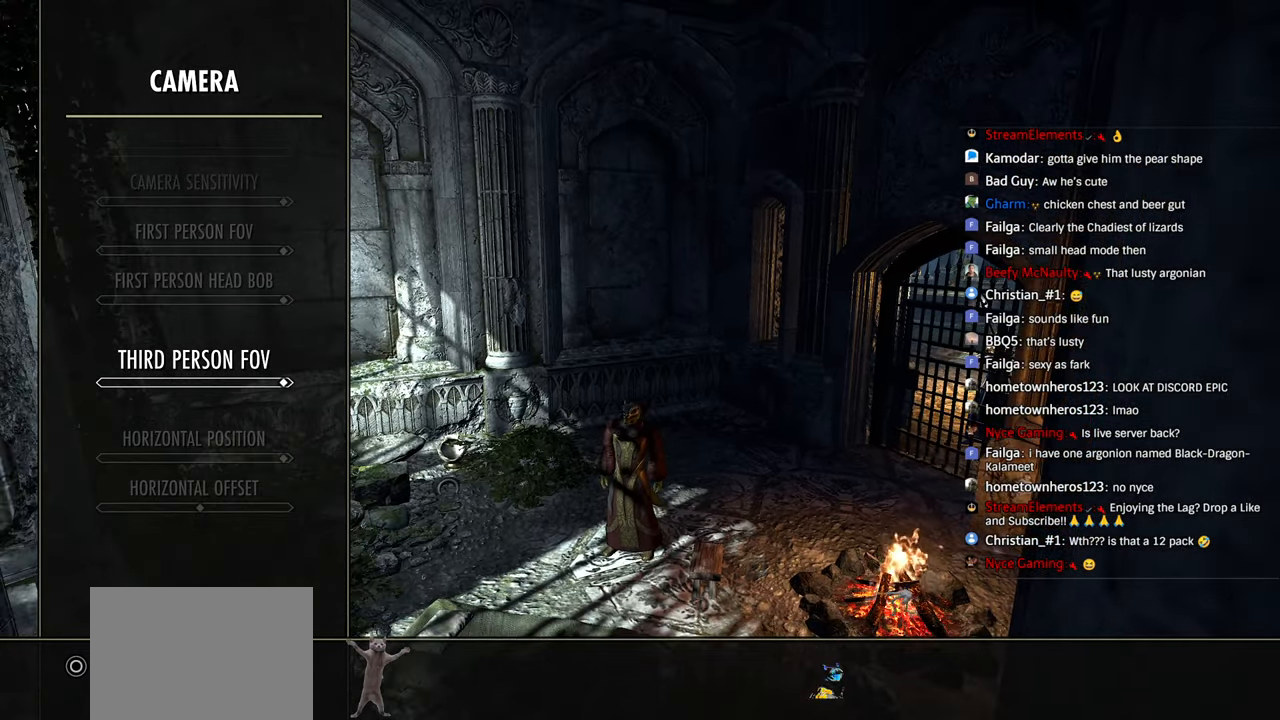
{"buttons": ["DPAD_UP"], "left_stick": "center", "right_stick": "center", "events": [[133, "DPAD_RIGHT", "up"], [283, "DPAD_UP", "down"], [366, "DPAD_UP", "up"], [433, "DPAD_UP", "down"]]}
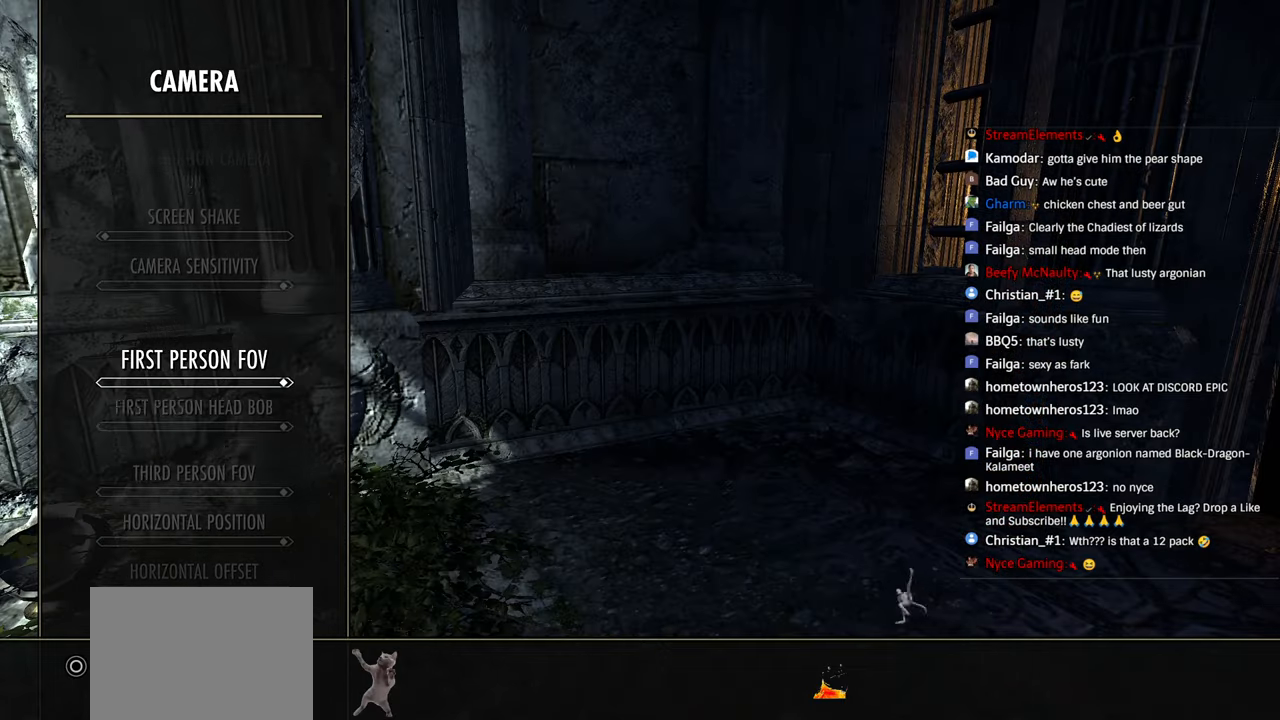
{"buttons": [], "left_stick": "center", "right_stick": "center", "events": [[33, "DPAD_UP", "up"], [100, "DPAD_UP", "down"], [200, "DPAD_UP", "up"], [316, "DPAD_UP", "down"], [400, "DPAD_UP", "up"]]}
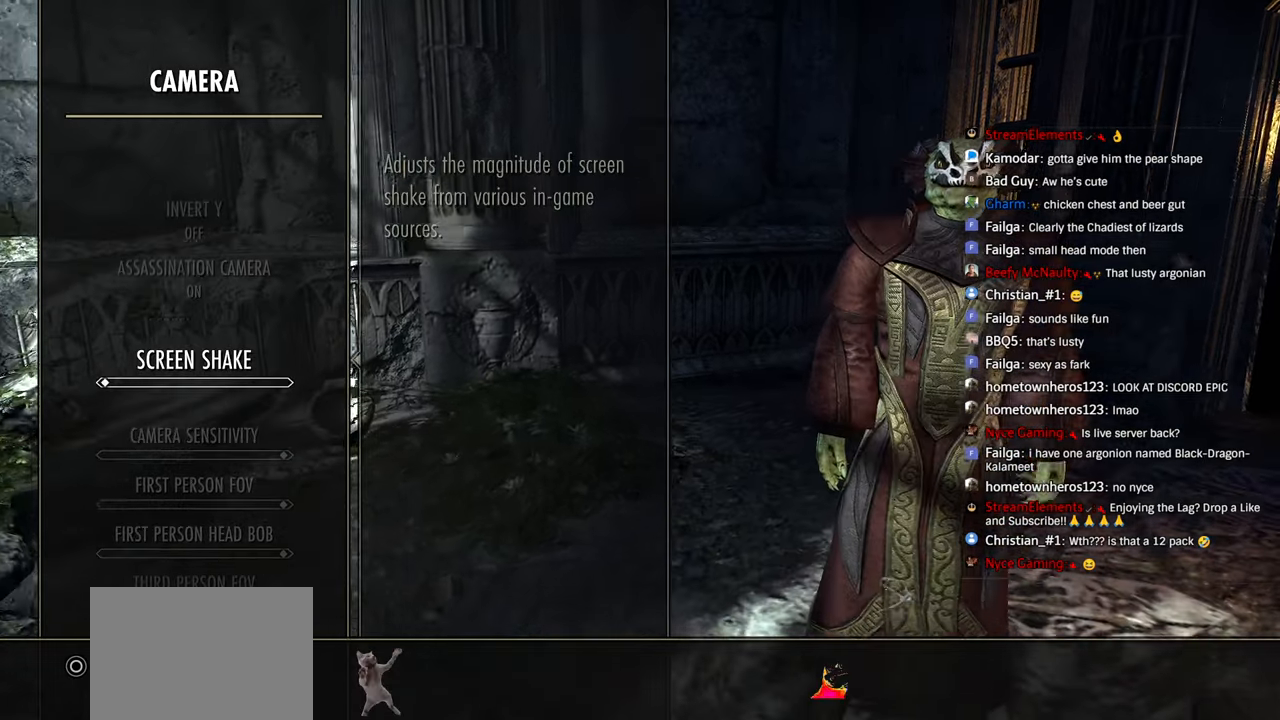
{"buttons": ["DPAD_DOWN"], "left_stick": "center", "right_stick": "center", "events": [[33, "CIRCLE", "down"], [133, "CIRCLE", "up"], [466, "DPAD_DOWN", "down"]]}
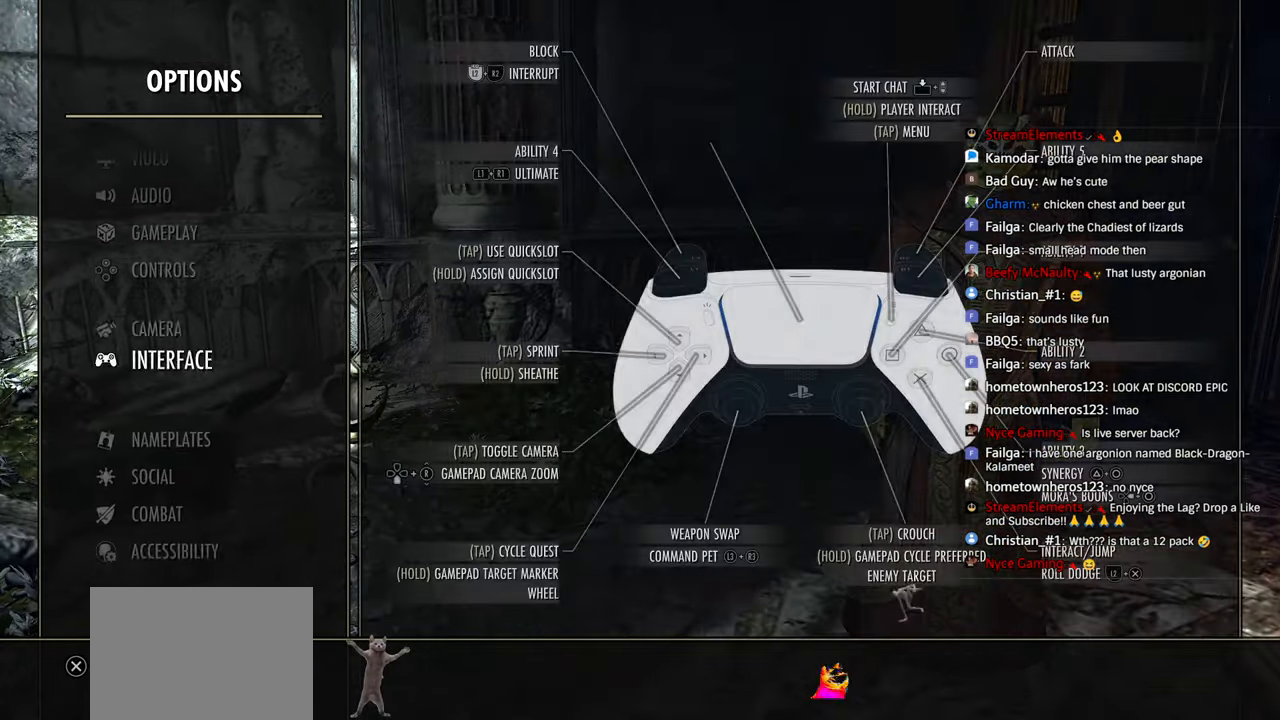
{"buttons": [], "left_stick": "center", "right_stick": "center", "events": [[50, "DPAD_DOWN", "up"], [133, "CROSS", "down"], [266, "CROSS", "up"]]}
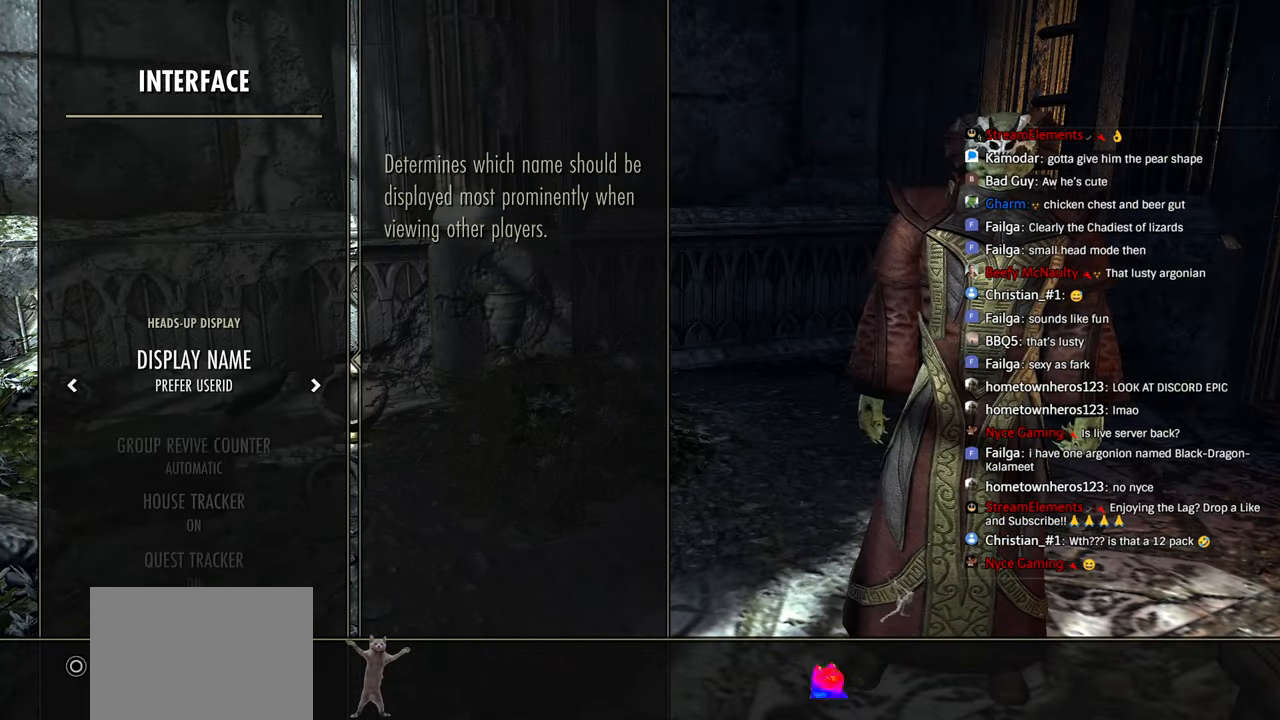
{"buttons": [], "left_stick": "center", "right_stick": "center", "events": [[150, "DPAD_DOWN", "down"], [250, "DPAD_DOWN", "up"], [333, "DPAD_DOWN", "down"], [433, "DPAD_DOWN", "up"]]}
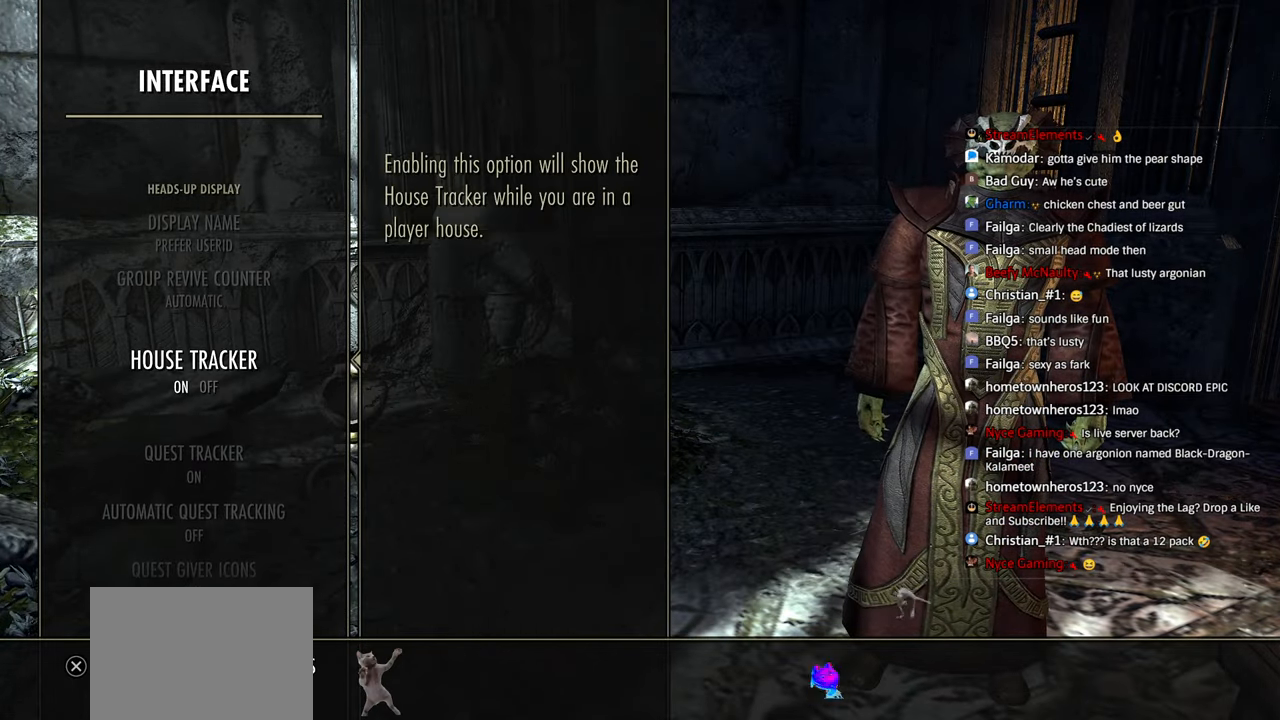
{"buttons": [], "left_stick": "center", "right_stick": "center", "events": [[33, "DPAD_DOWN", "down"], [133, "DPAD_DOWN", "up"], [250, "DPAD_DOWN", "down"], [300, "R2", "down"], [316, "DPAD_DOWN", "up"], [433, "R2", "up"]]}
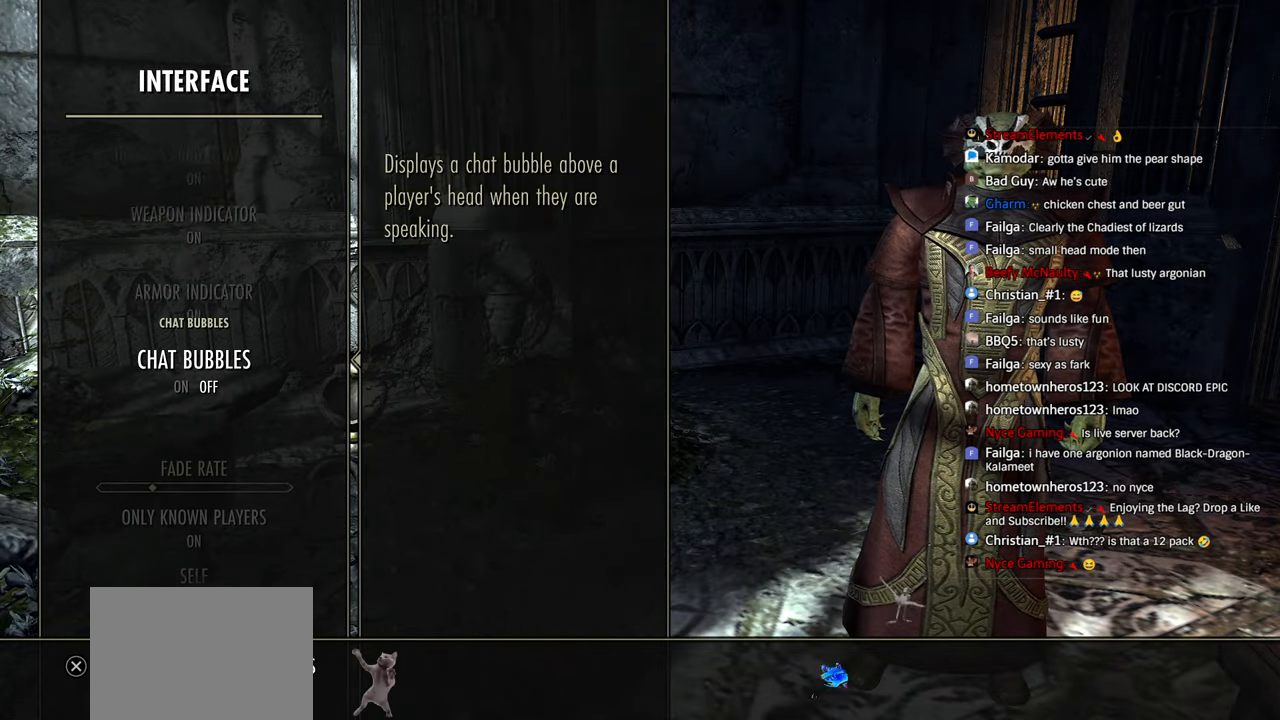
{"buttons": ["DPAD_DOWN"], "left_stick": "center", "right_stick": "center", "events": [[450, "DPAD_DOWN", "down"]]}
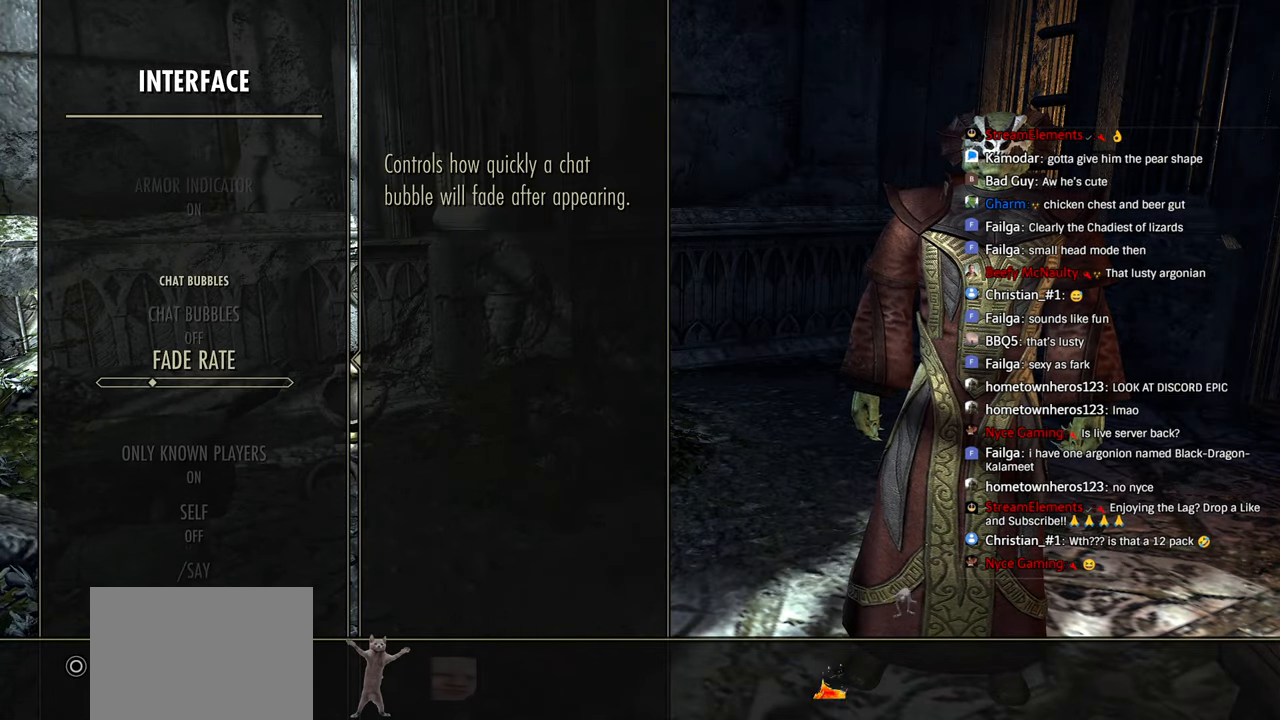
{"buttons": [], "left_stick": "center", "right_stick": "center", "events": [[33, "DPAD_DOWN", "up"], [183, "CIRCLE", "down"], [316, "CIRCLE", "up"]]}
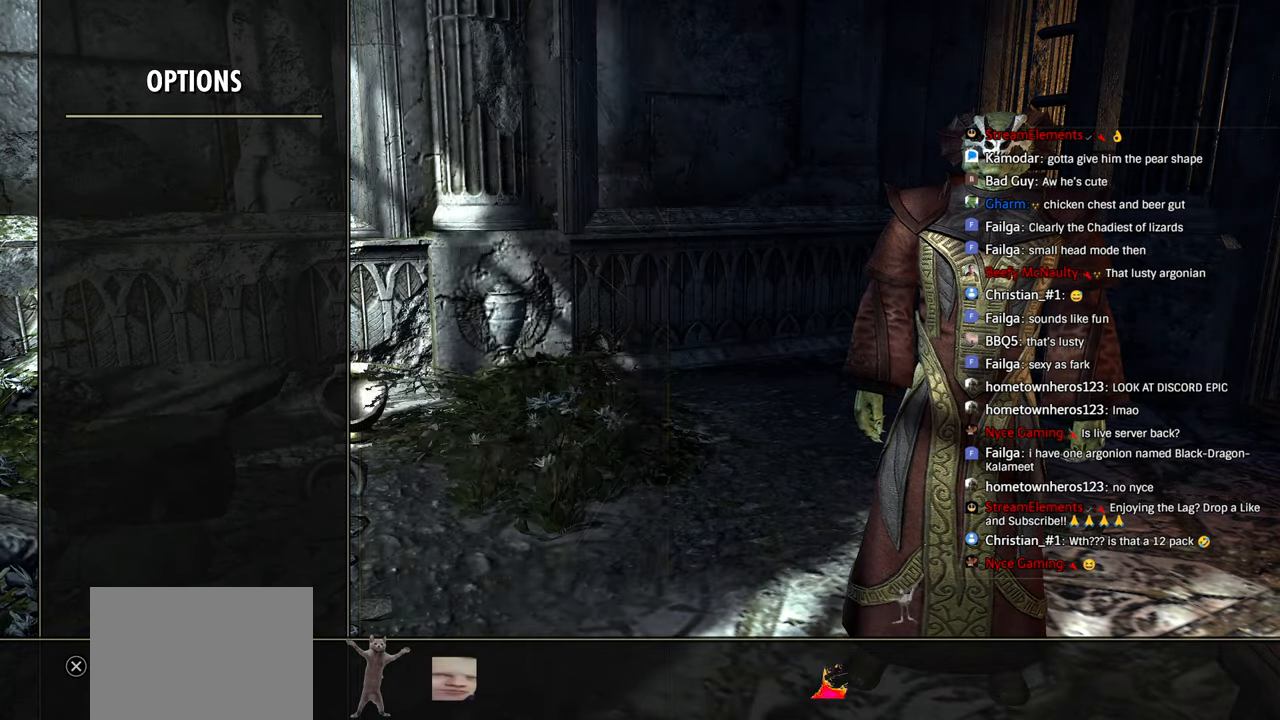
{"buttons": [], "left_stick": "center", "right_stick": "center", "events": [[83, "DPAD_DOWN", "down"], [200, "DPAD_DOWN", "up"], [250, "CROSS", "down"], [383, "CROSS", "up"]]}
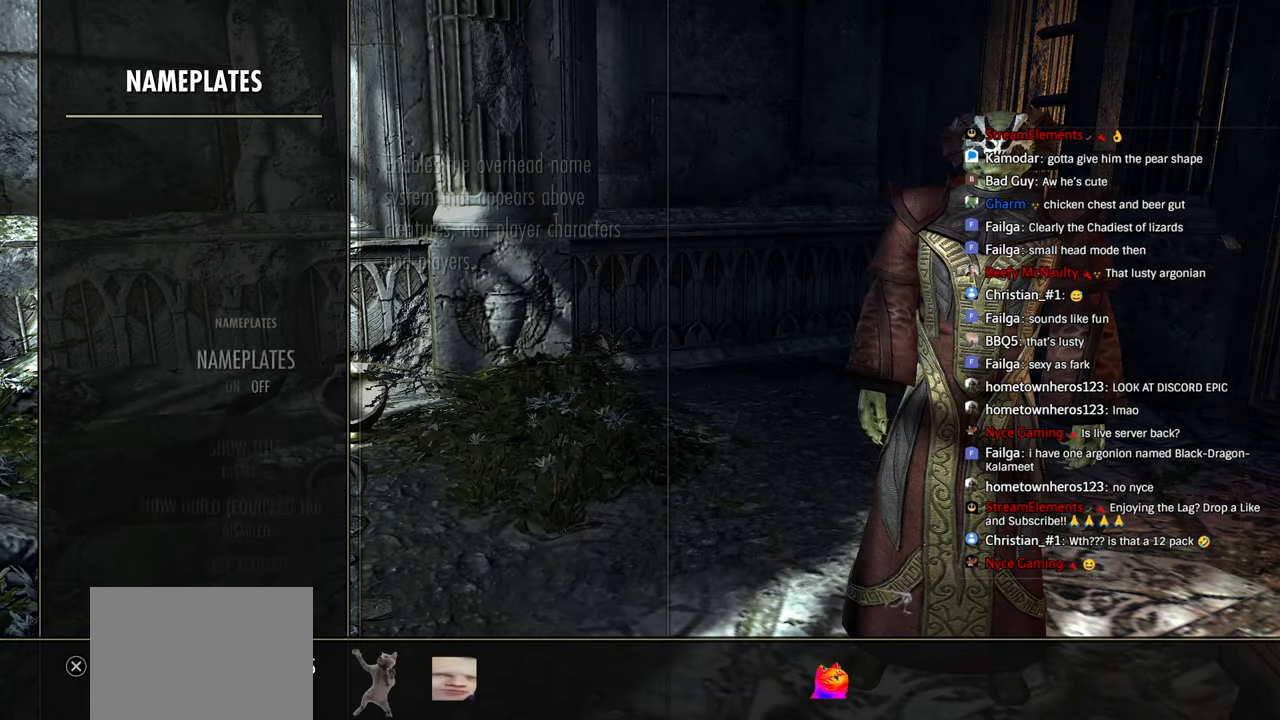
{"buttons": ["DPAD_DOWN"], "left_stick": "center", "right_stick": "center", "events": [[283, "DPAD_DOWN", "down"], [383, "DPAD_DOWN", "up"], [450, "DPAD_DOWN", "down"]]}
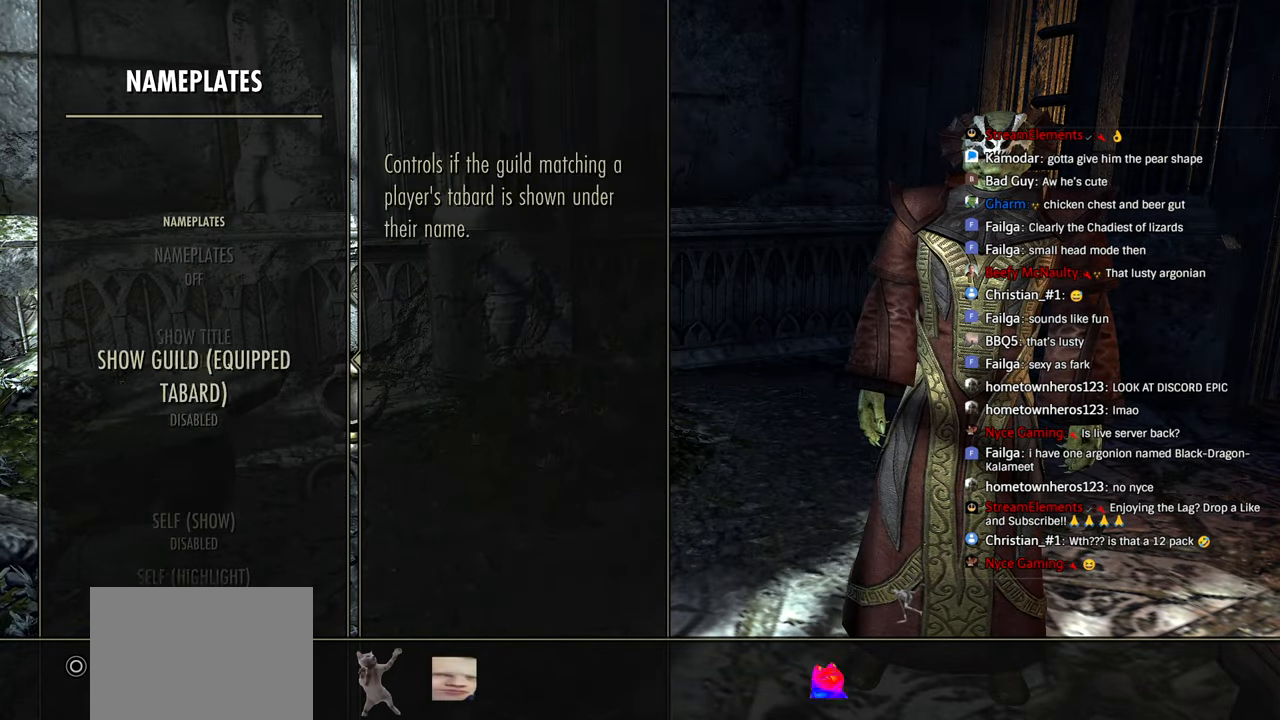
{"buttons": [], "left_stick": "center", "right_stick": "center", "events": [[66, "DPAD_DOWN", "up"], [150, "DPAD_DOWN", "down"], [233, "DPAD_DOWN", "up"], [300, "DPAD_DOWN", "down"], [416, "DPAD_DOWN", "up"]]}
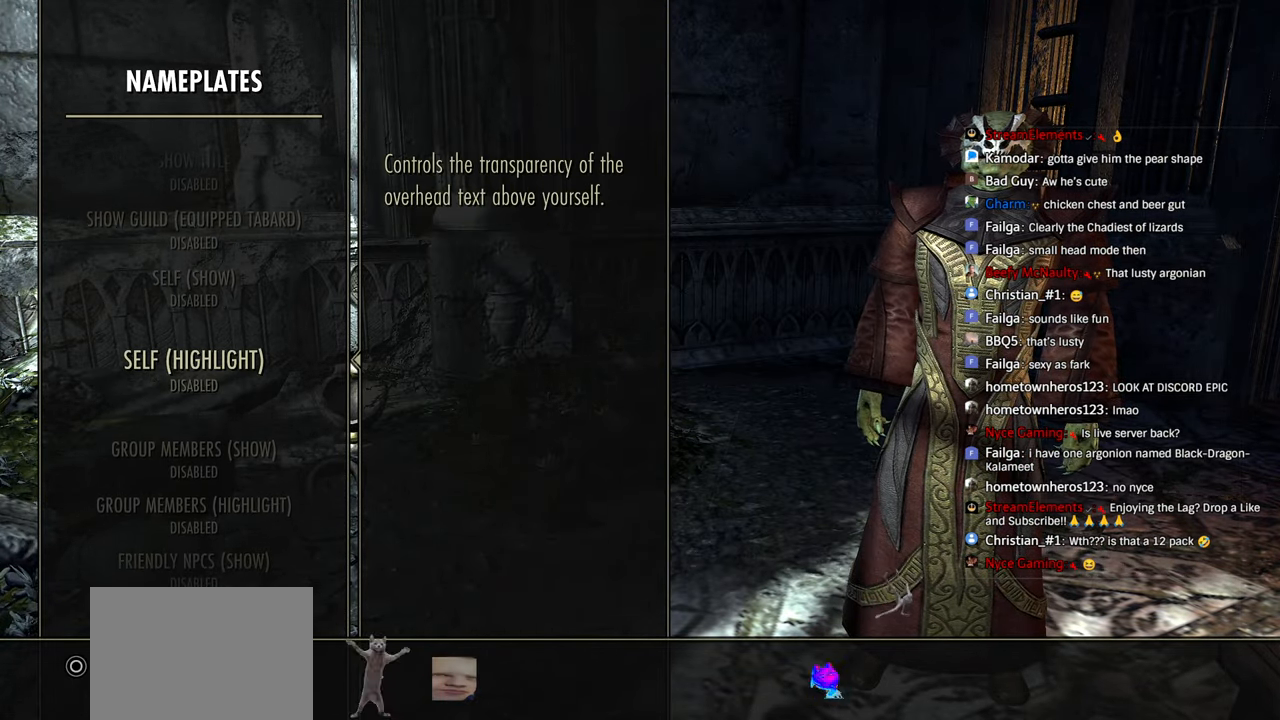
{"buttons": ["R2"], "left_stick": "center", "right_stick": "center", "events": [[200, "DPAD_UP", "down"], [250, "DPAD_UP", "up"], [483, "R2", "down"]]}
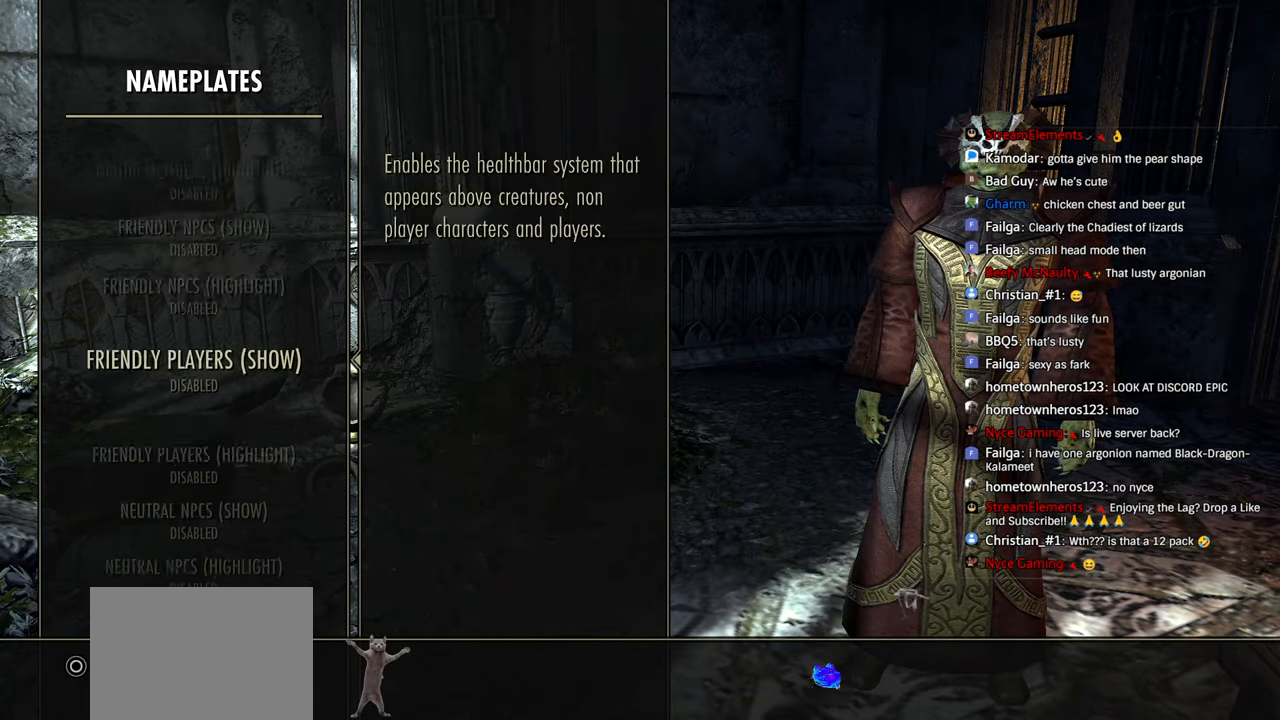
{"buttons": [], "left_stick": "center", "right_stick": "center", "events": [[100, "R2", "up"]]}
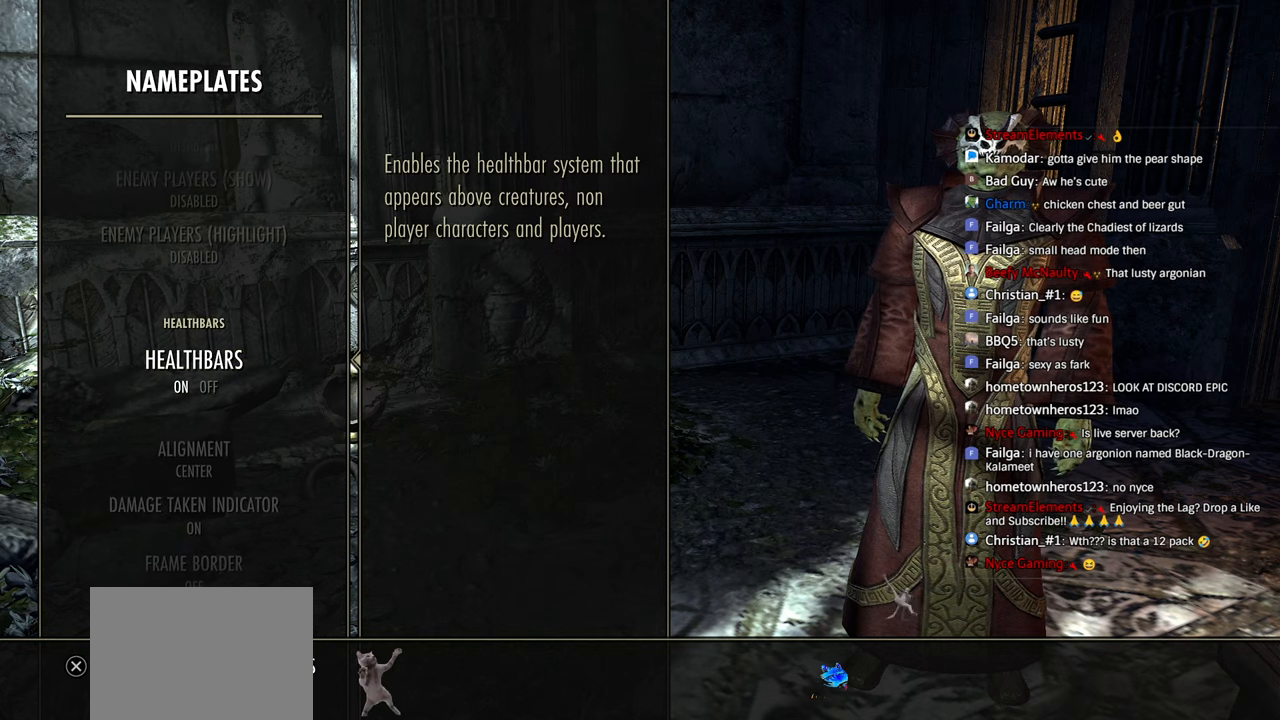
{"buttons": ["DPAD_LEFT"], "left_stick": "center", "right_stick": "center", "events": [[283, "DPAD_DOWN", "down"], [366, "DPAD_DOWN", "up"], [500, "DPAD_LEFT", "down"]]}
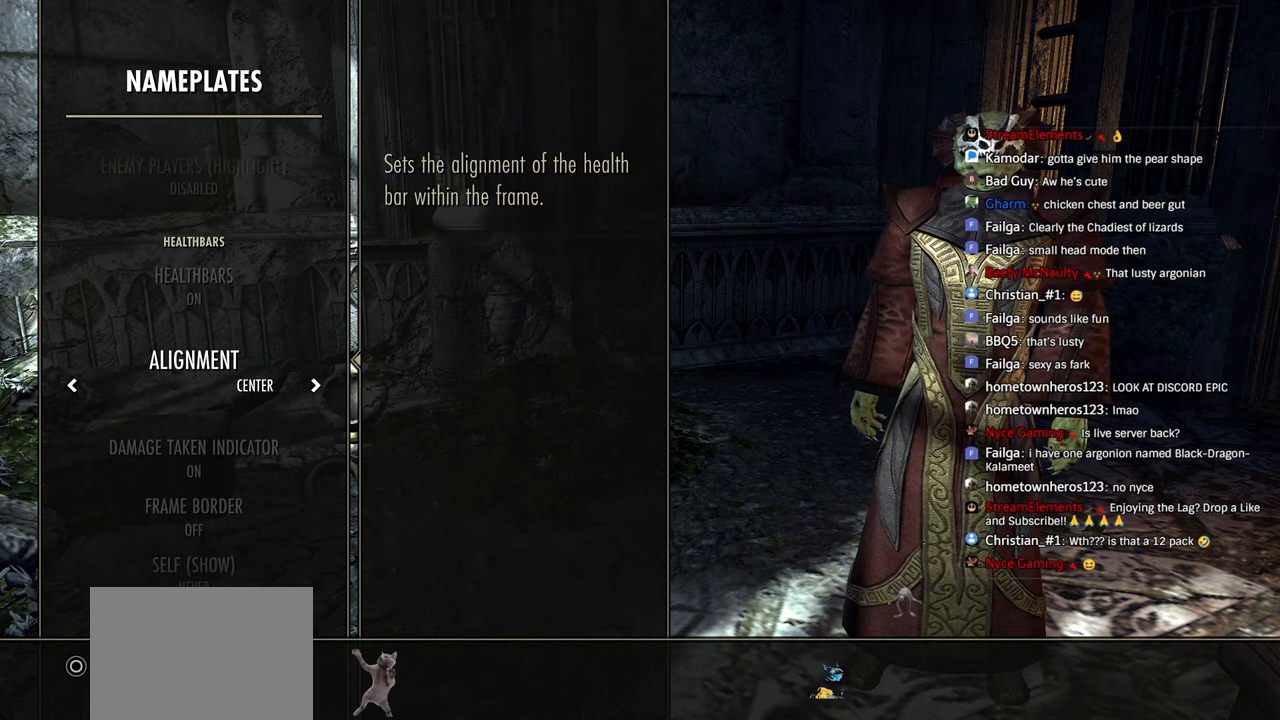
{"buttons": [], "left_stick": "center", "right_stick": "center", "events": [[83, "DPAD_LEFT", "up"], [166, "DPAD_DOWN", "down"], [266, "DPAD_DOWN", "up"], [350, "DPAD_DOWN", "down"], [433, "DPAD_DOWN", "up"]]}
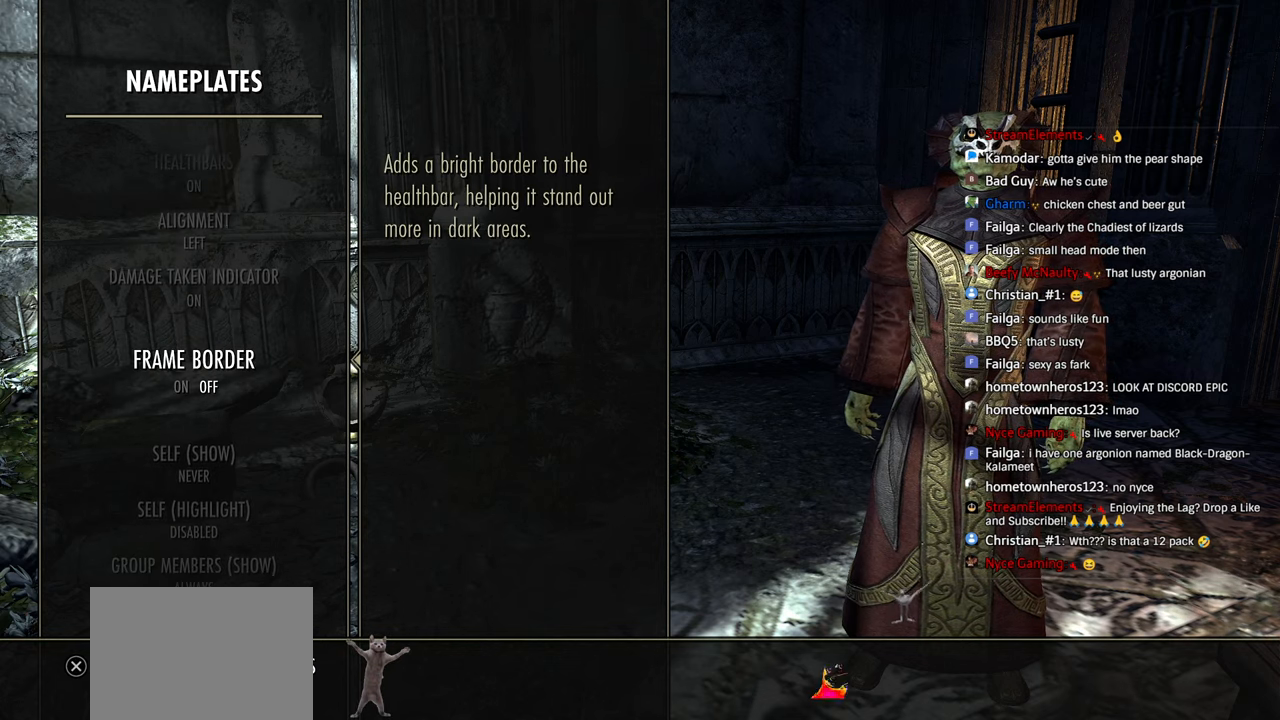
{"buttons": ["DPAD_DOWN"], "left_stick": "center", "right_stick": "center", "events": [[300, "CROSS", "down"], [400, "CROSS", "up"], [500, "DPAD_DOWN", "down"]]}
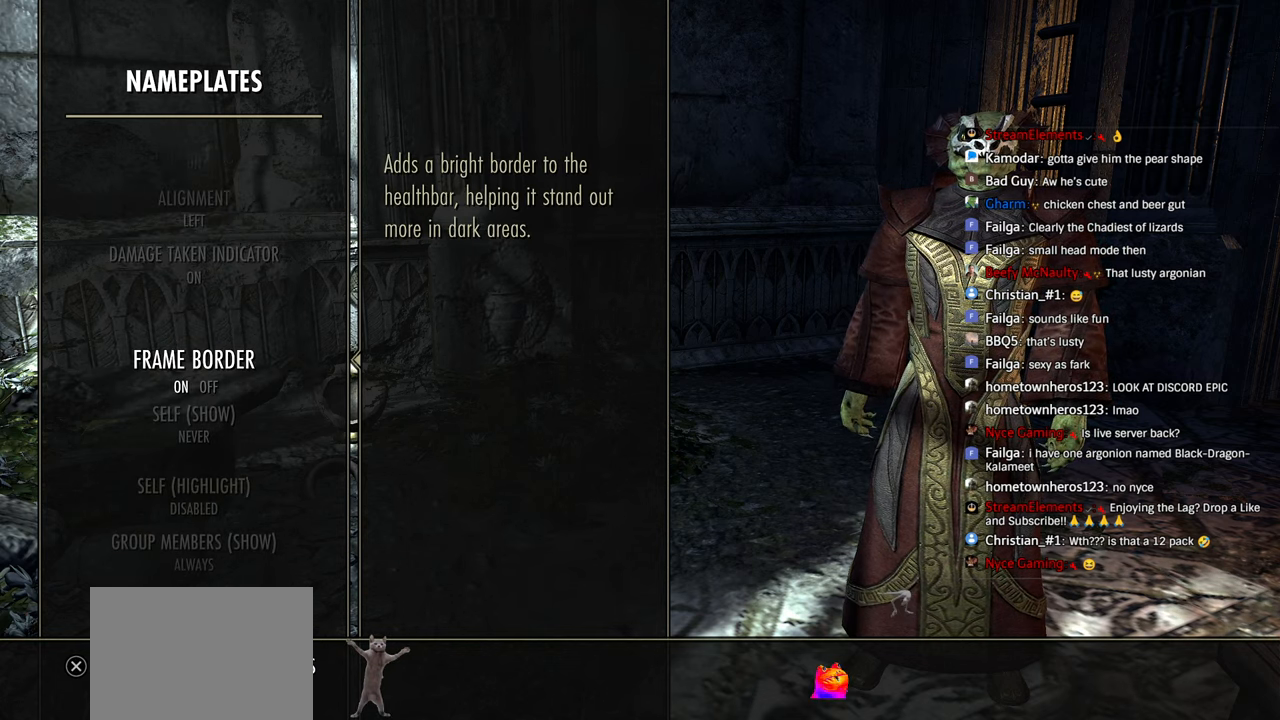
{"buttons": [], "left_stick": "center", "right_stick": "center", "events": [[83, "DPAD_DOWN", "up"], [366, "DPAD_LEFT", "down"], [450, "DPAD_LEFT", "up"]]}
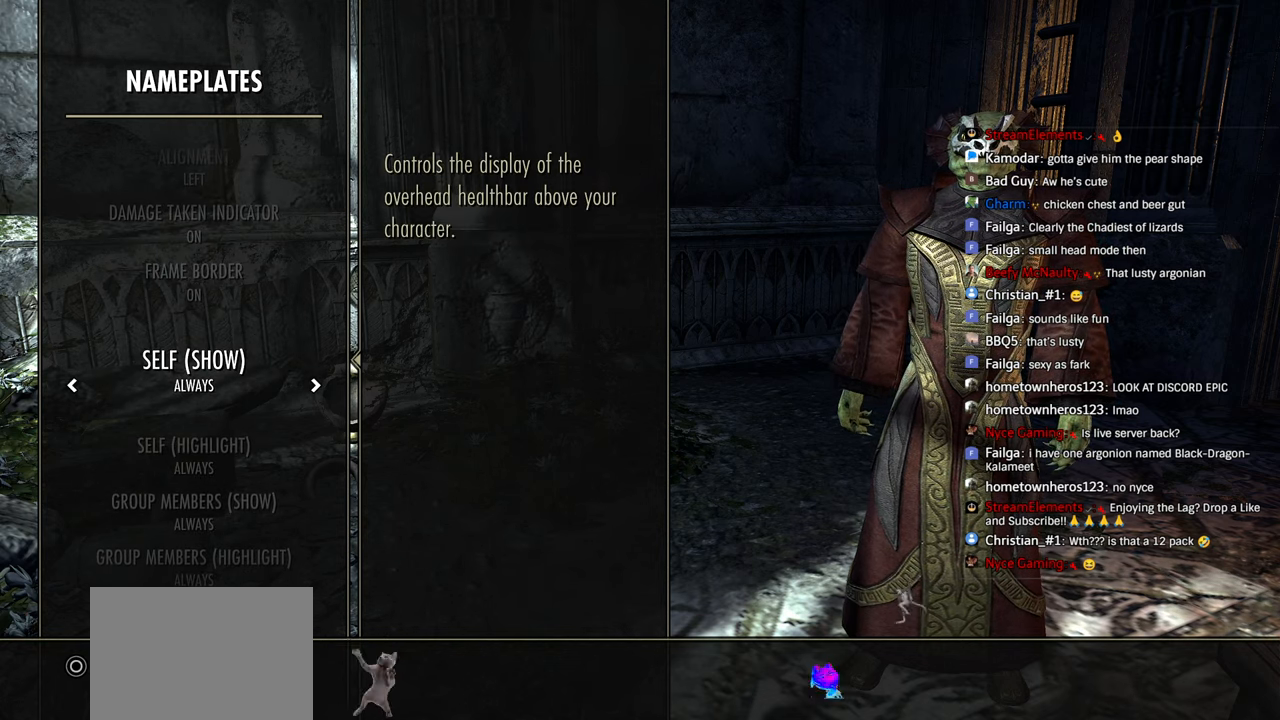
{"buttons": ["DPAD_RIGHT"], "left_stick": "center", "right_stick": "center", "events": [[266, "DPAD_RIGHT", "down"], [350, "DPAD_RIGHT", "up"], [416, "DPAD_RIGHT", "down"]]}
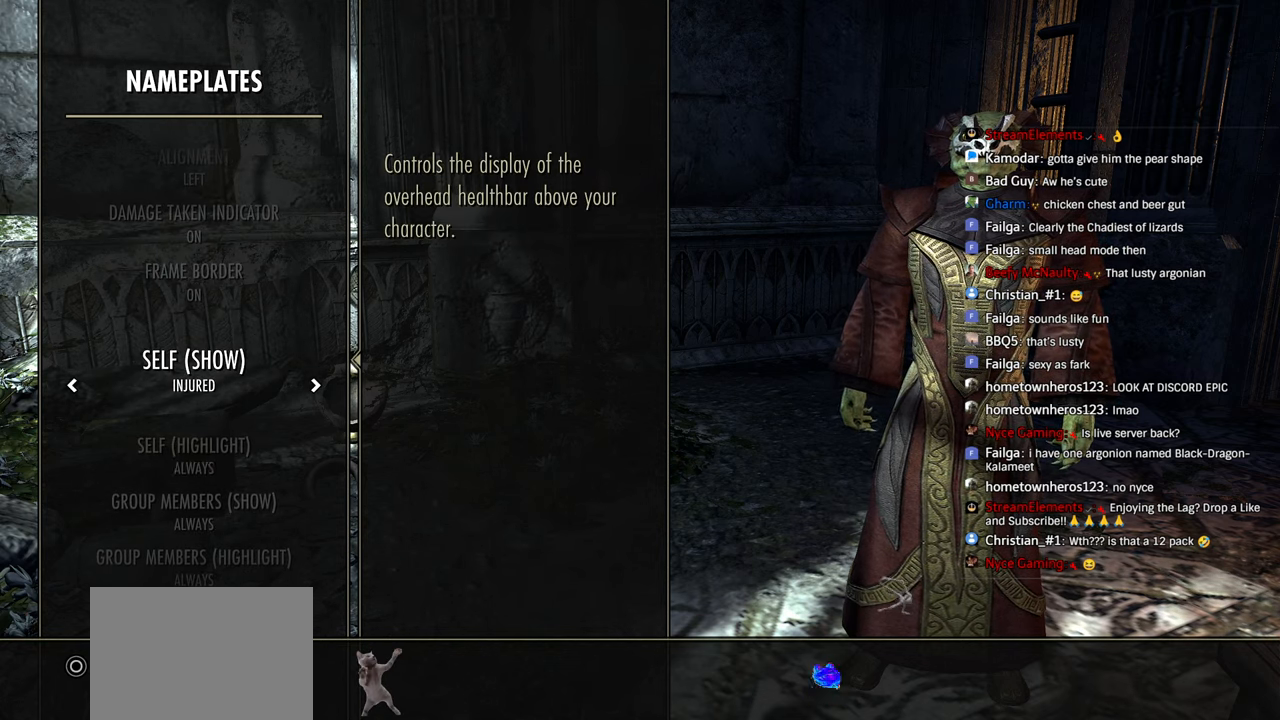
{"buttons": [], "left_stick": "center", "right_stick": "center", "events": [[16, "DPAD_RIGHT", "up"], [150, "DPAD_DOWN", "down"], [250, "DPAD_DOWN", "up"], [383, "DPAD_DOWN", "down"], [500, "DPAD_DOWN", "up"]]}
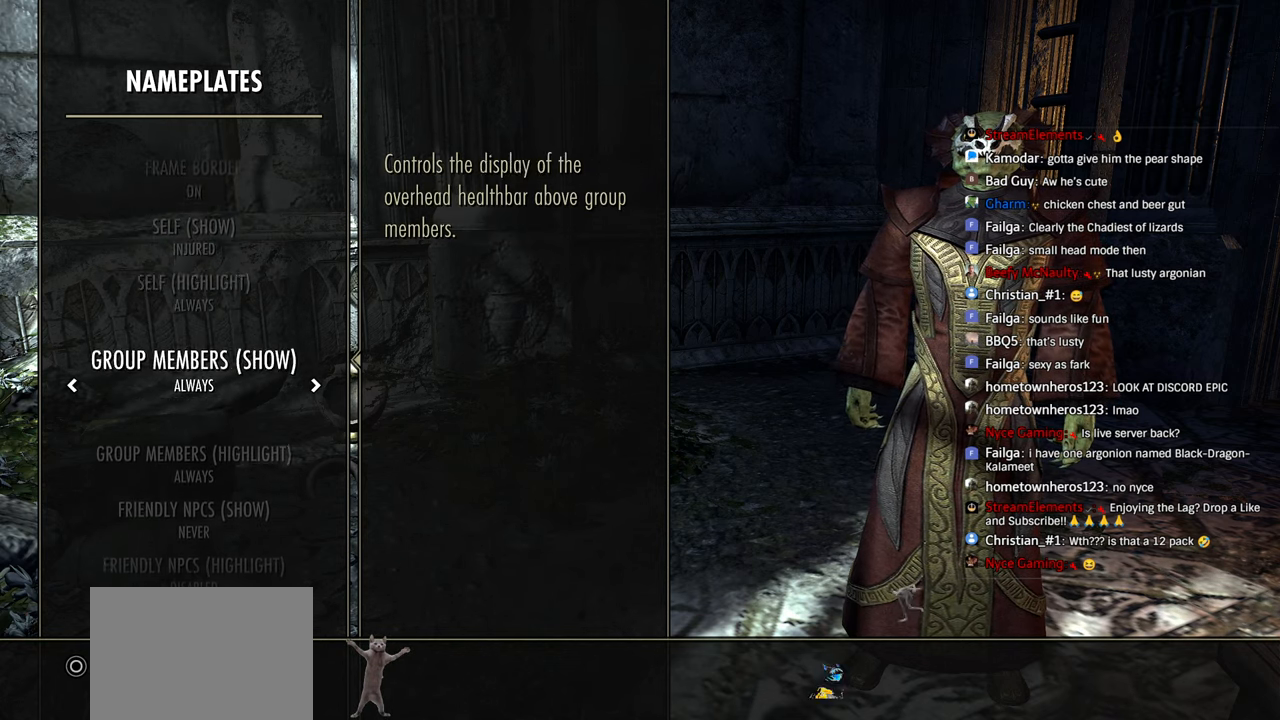
{"buttons": ["DPAD_UP"], "left_stick": "center", "right_stick": "center", "events": [[83, "DPAD_DOWN", "down"], [150, "DPAD_DOWN", "up"], [183, "R2", "down"], [300, "R2", "up"], [466, "DPAD_UP", "down"]]}
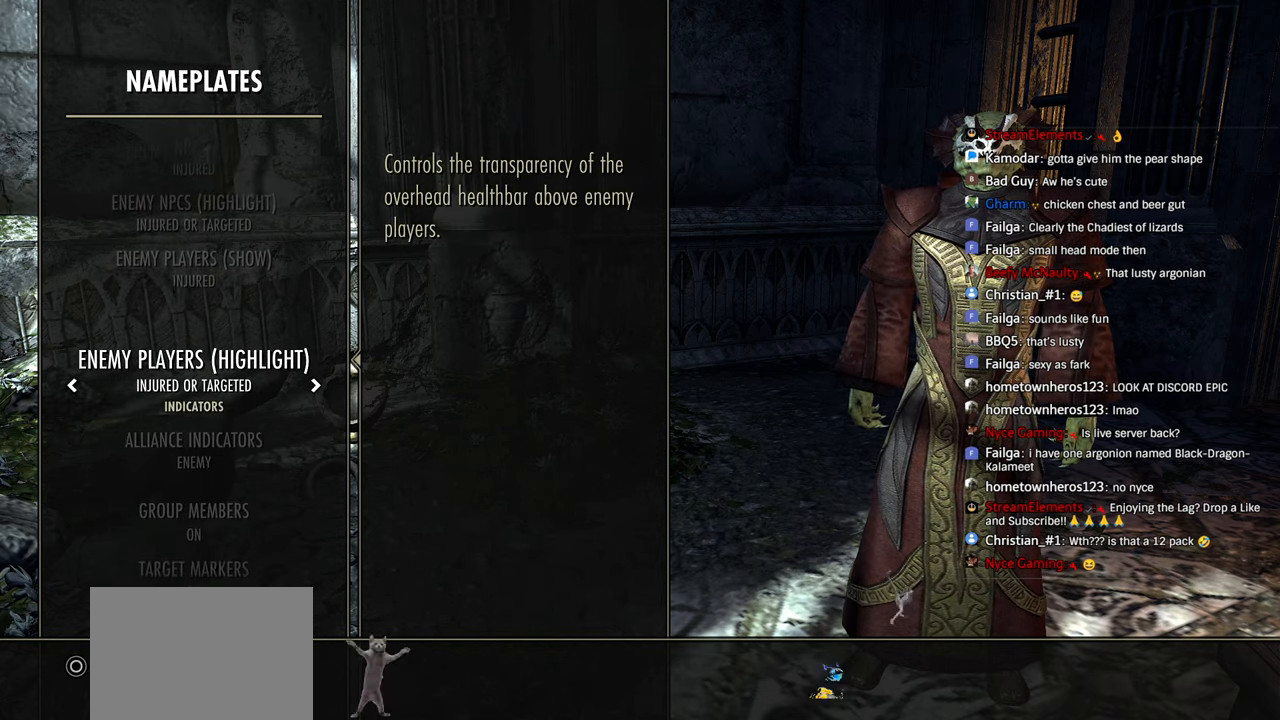
{"buttons": [], "left_stick": "center", "right_stick": "center", "events": [[50, "DPAD_UP", "up"], [250, "DPAD_RIGHT", "down"], [316, "DPAD_RIGHT", "up"]]}